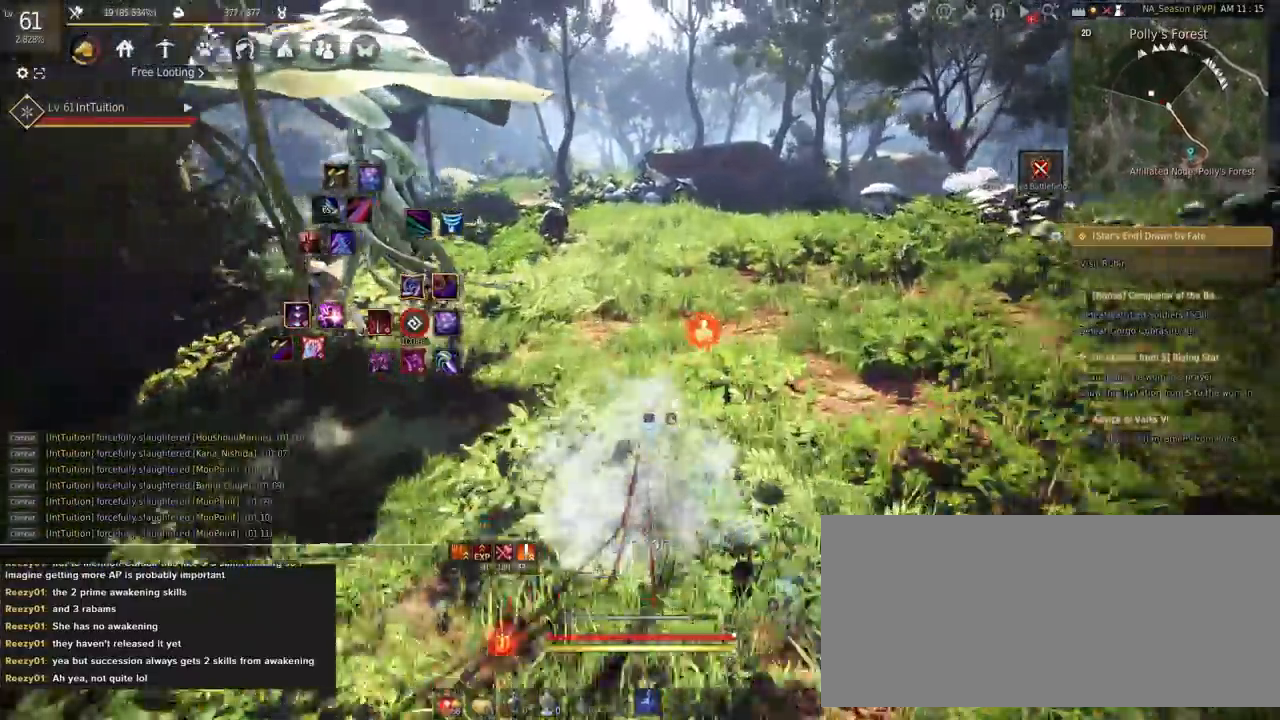
Gameplay with keyboard and mouse; each line is a JSON object with the keys and mouse buttons held at the frame after it. "events" lists presses ("down") and releases ("up") of "a", "d", "e", "f", "q", "r", "s", "shift", "space", "tab", "w", "mouse_left" and "mouse_right" between this image and that frame as [ms after this image, input, new state], when the widget could be followed in between. "mouse_left", "mouse_right" = the "left", "right" buttons of the "mouse" list. No other keys are recorded. Mouse movement is not recorded.
{"keys": ["w"], "mouse": [], "events": []}
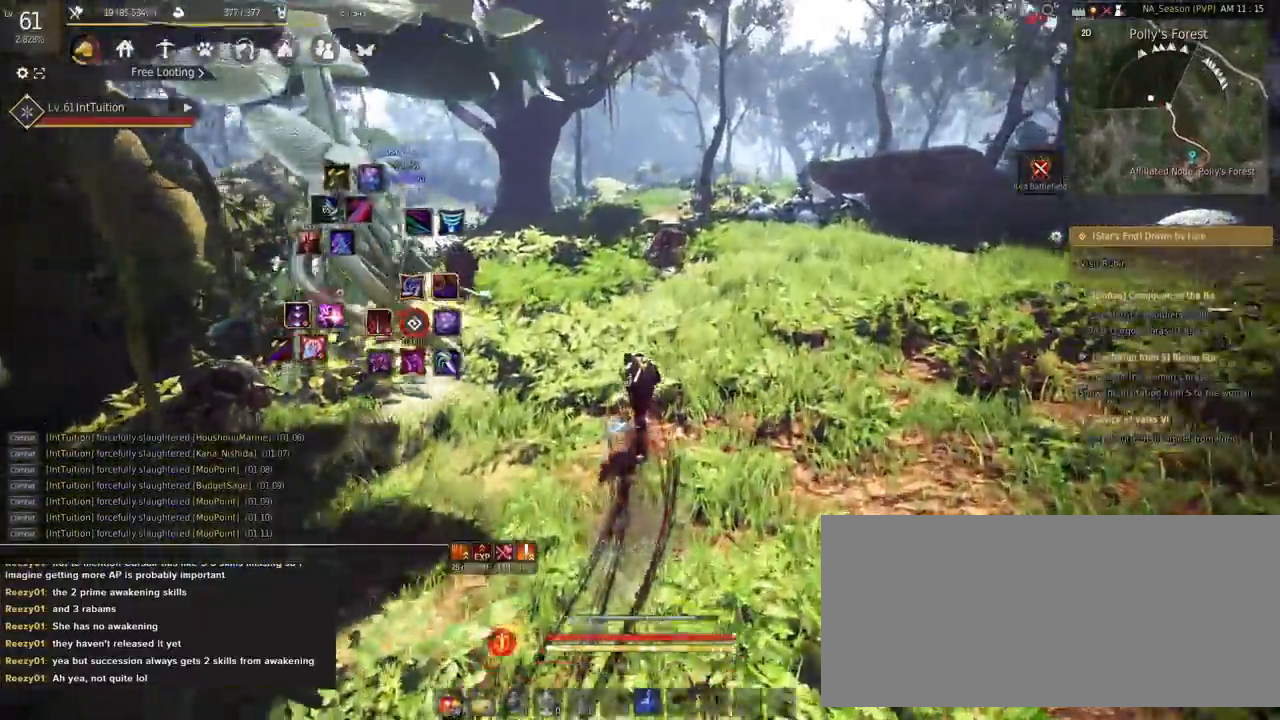
{"keys": ["w"], "mouse": [], "events": []}
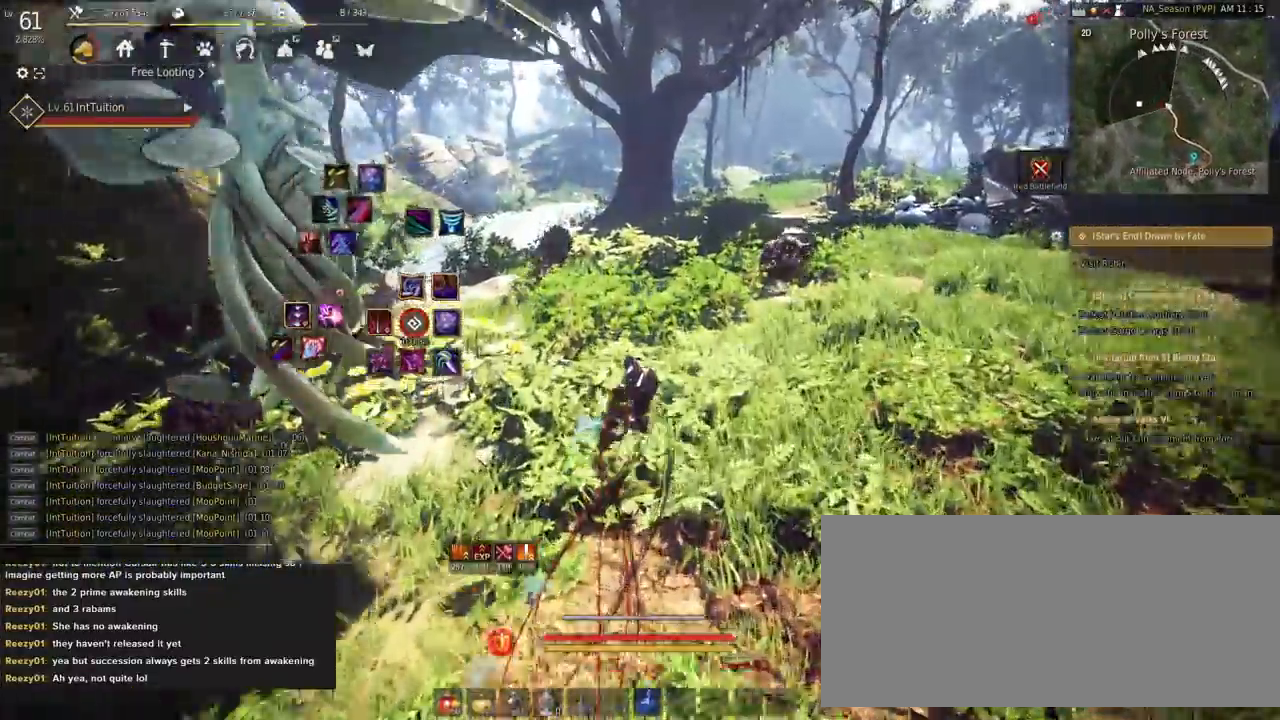
{"keys": ["w"], "mouse": [], "events": [[117, "f", "down"], [200, "f", "up"]]}
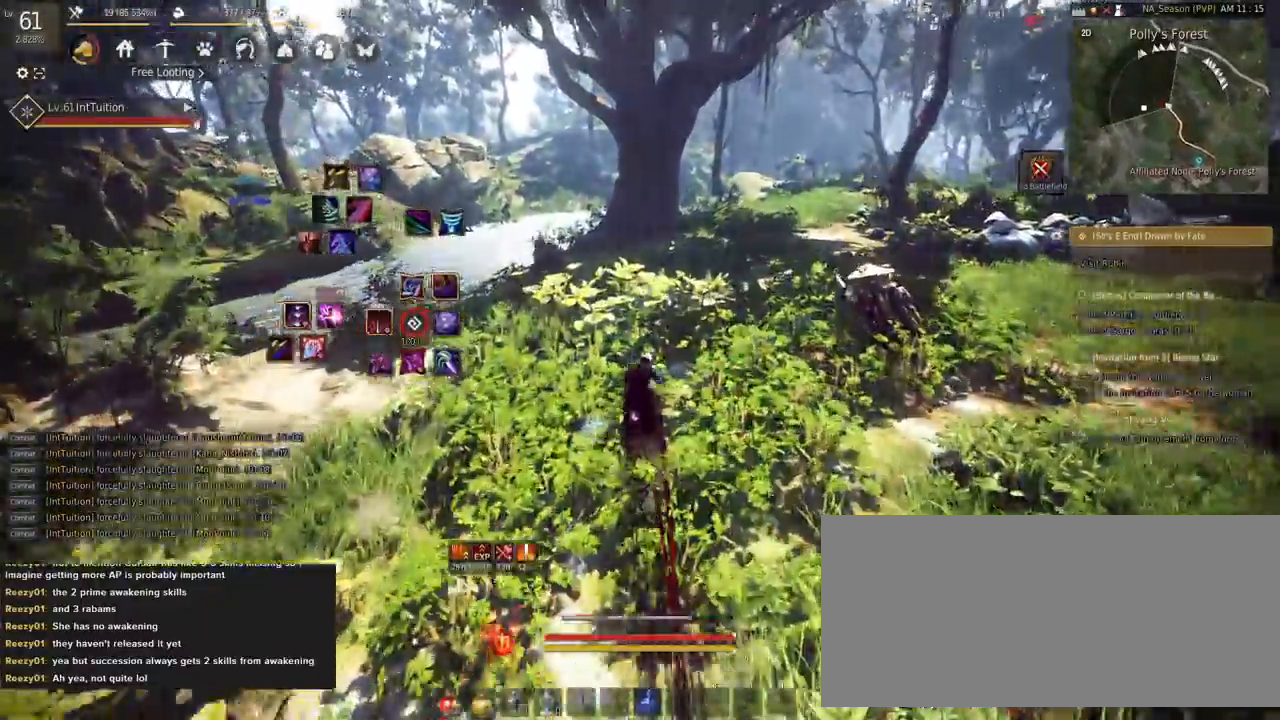
{"keys": ["w"], "mouse": [], "events": [[17, "d", "down"], [333, "d", "up"]]}
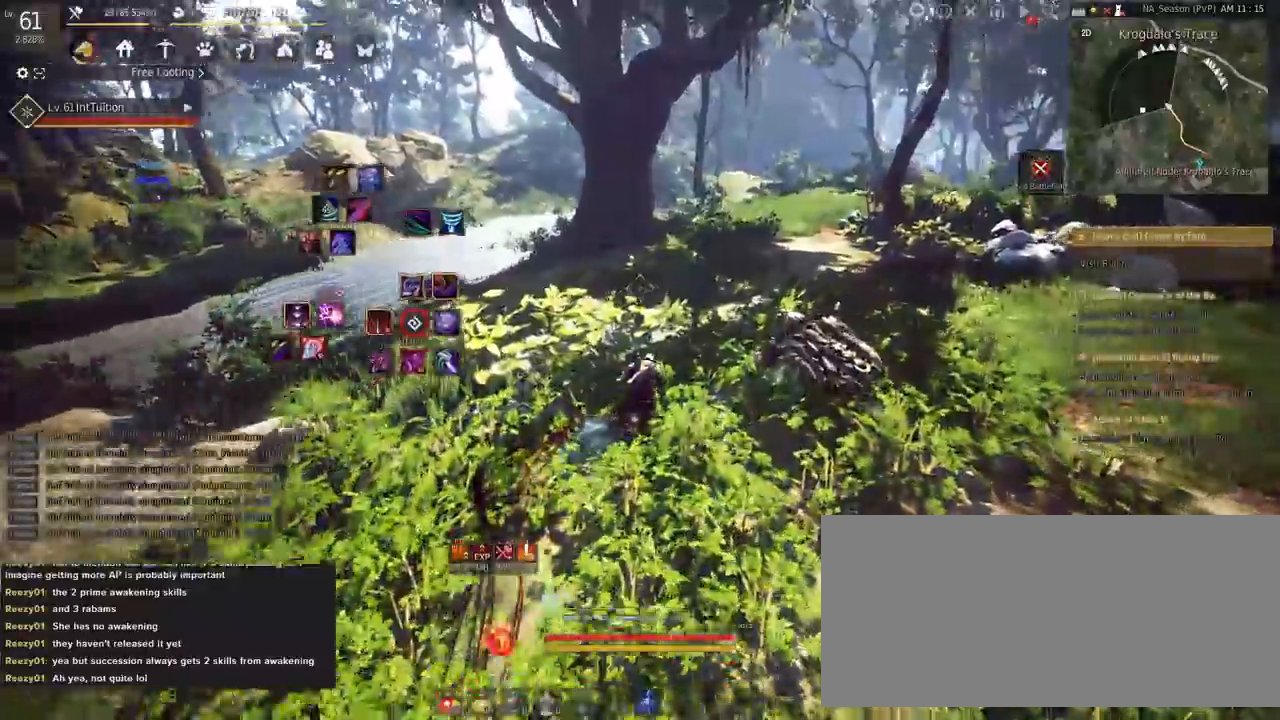
{"keys": ["w"], "mouse": [], "events": [[200, "f", "down"], [417, "f", "up"]]}
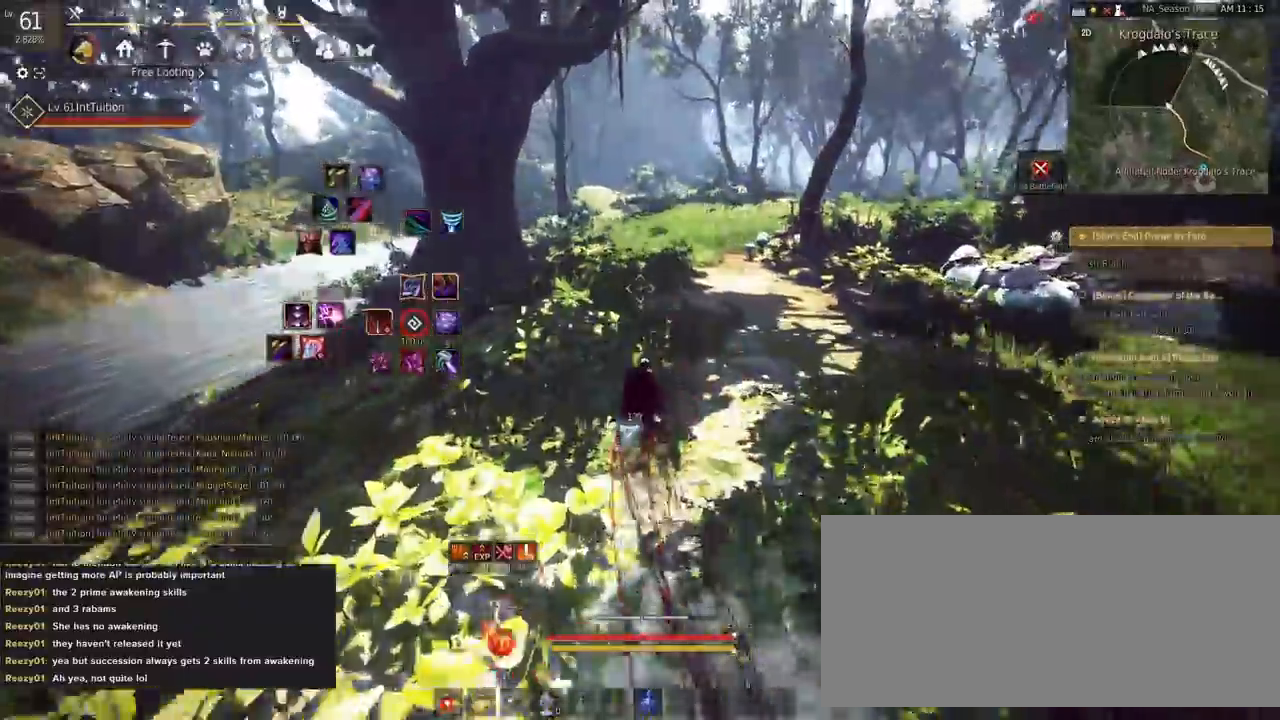
{"keys": ["w"], "mouse": [], "events": []}
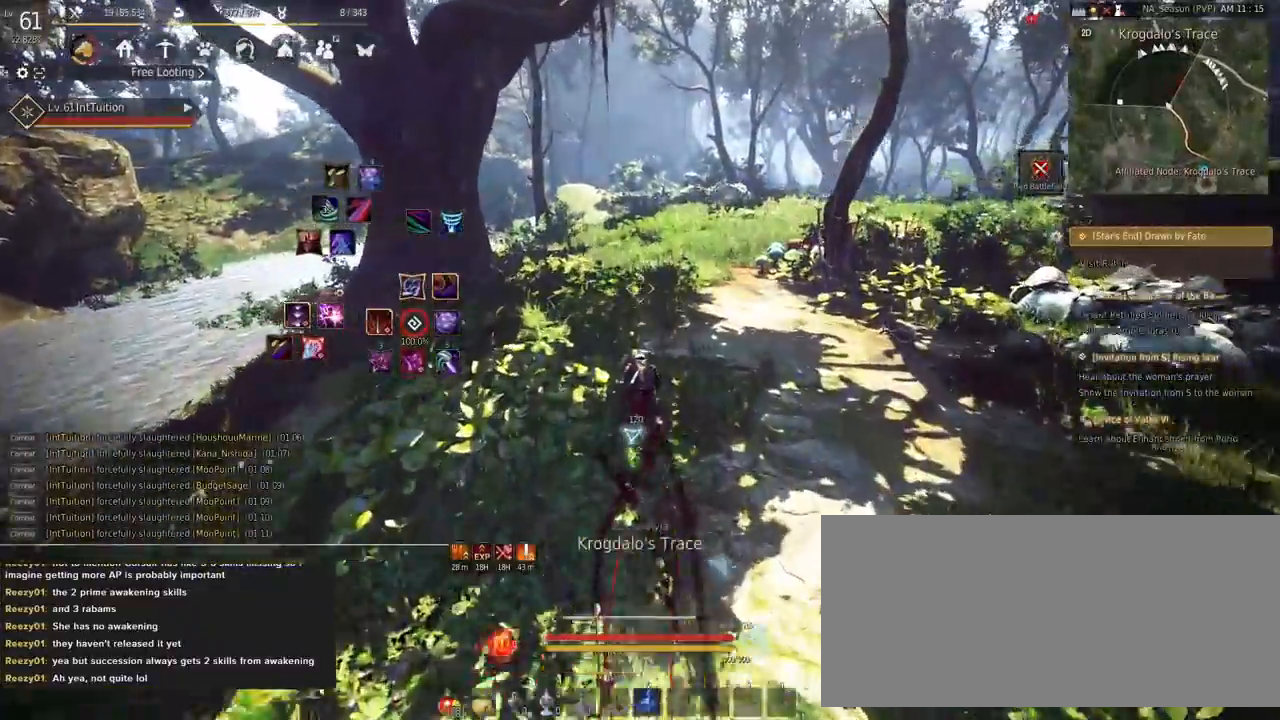
{"keys": ["f", "w"], "mouse": [], "events": [[400, "f", "down"]]}
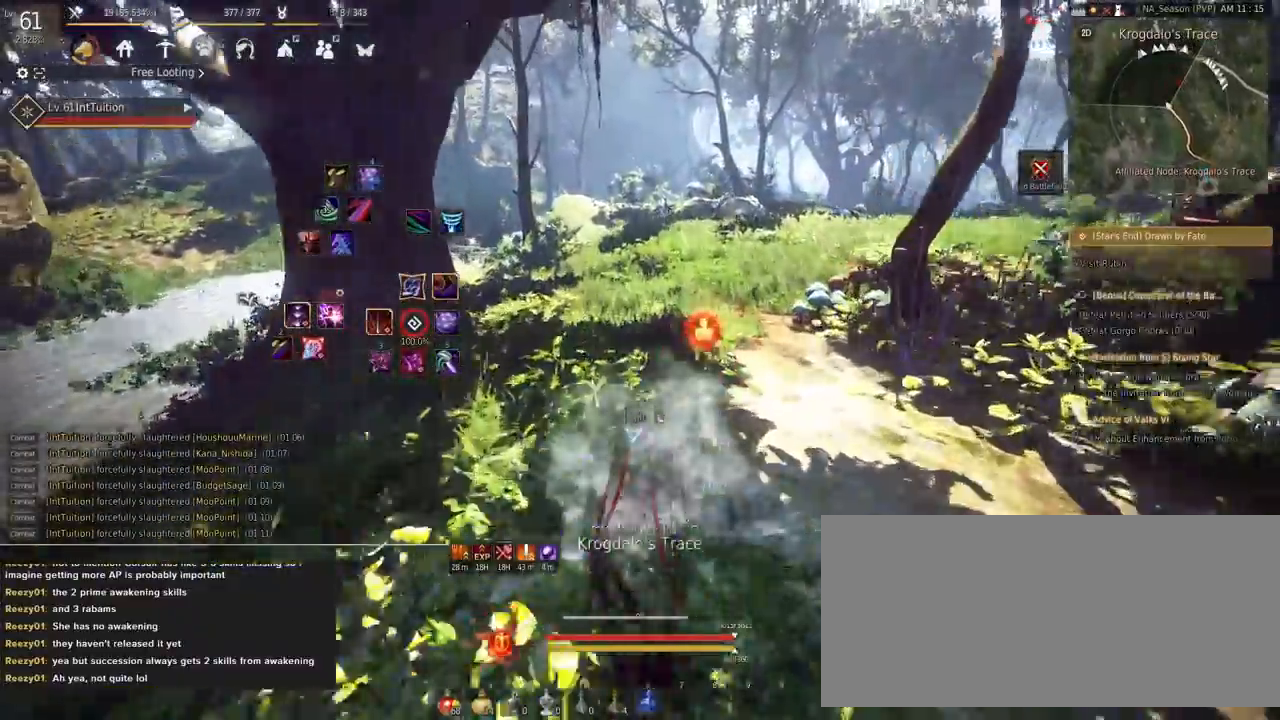
{"keys": ["w"], "mouse": [], "events": [[33, "f", "up"]]}
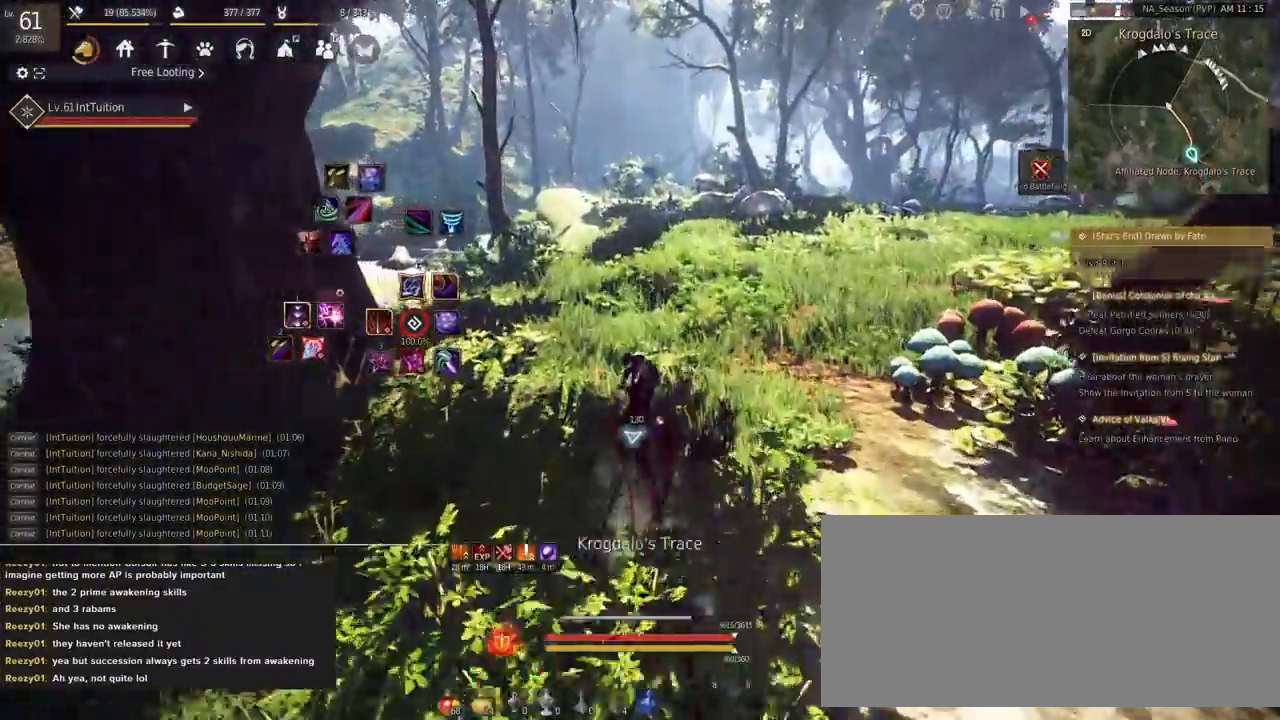
{"keys": ["w"], "mouse": [], "events": []}
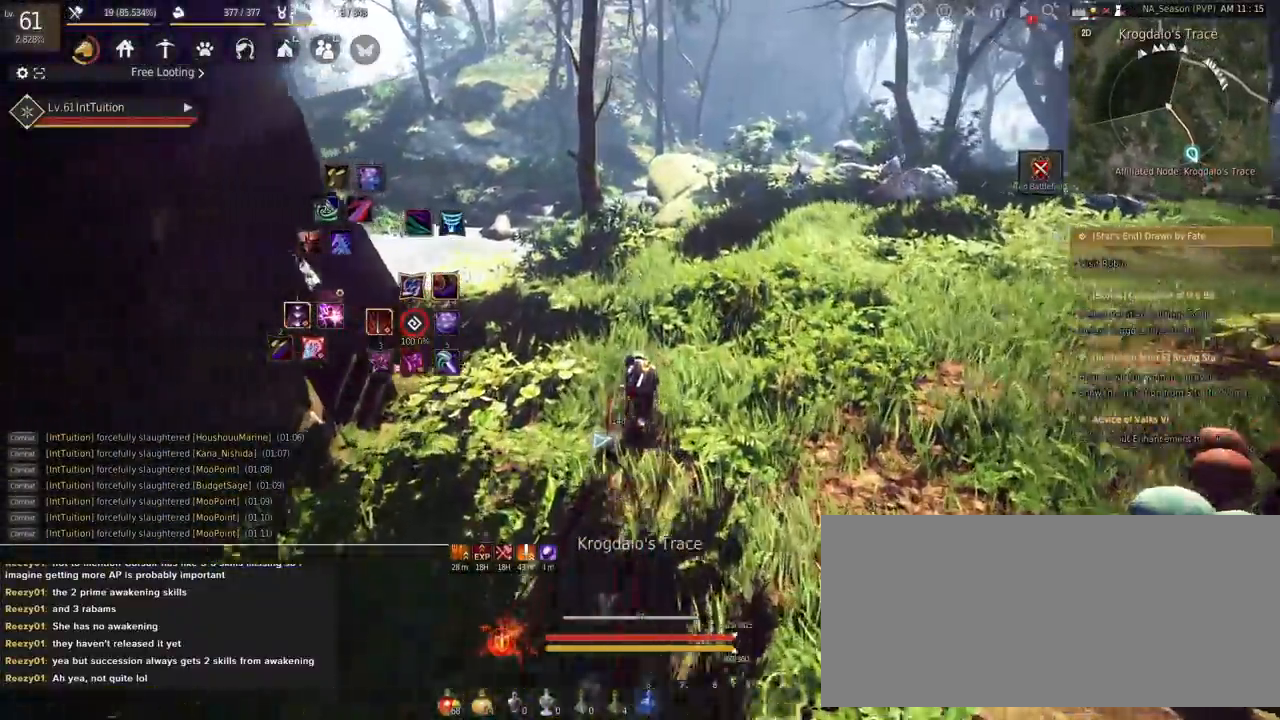
{"keys": ["w"], "mouse": [], "events": [[133, "f", "down"], [267, "f", "up"]]}
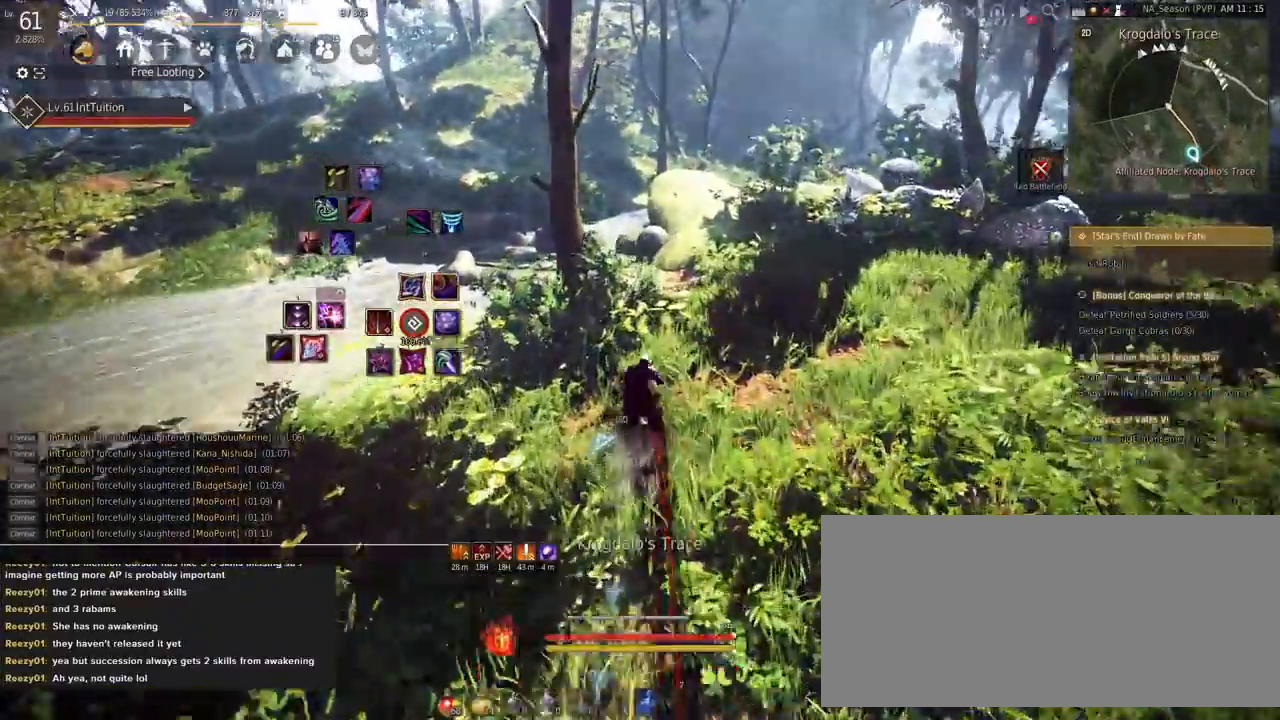
{"keys": ["w"], "mouse": [], "events": [[117, "shift", "down"], [233, "mouse_left", "down"], [350, "mouse_left", "up"], [383, "shift", "up"]]}
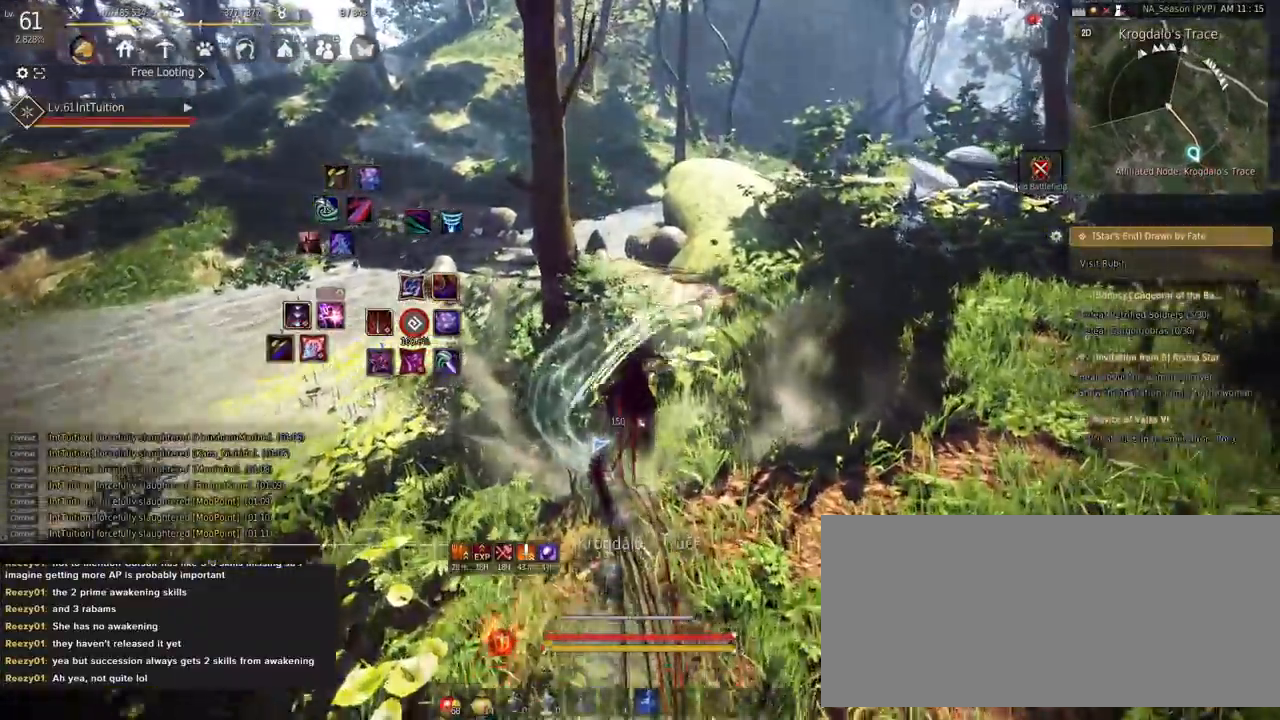
{"keys": ["w"], "mouse": [], "events": [[267, "f", "down"], [433, "f", "up"]]}
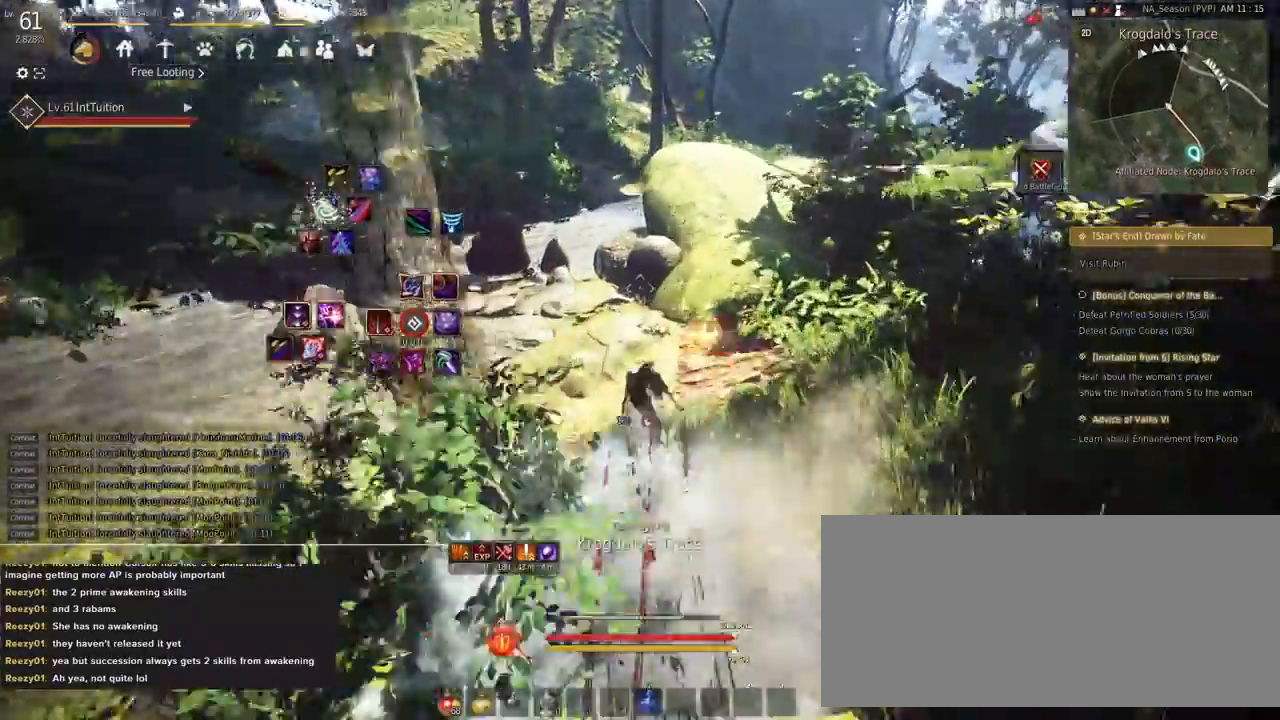
{"keys": ["w"], "mouse": [], "events": []}
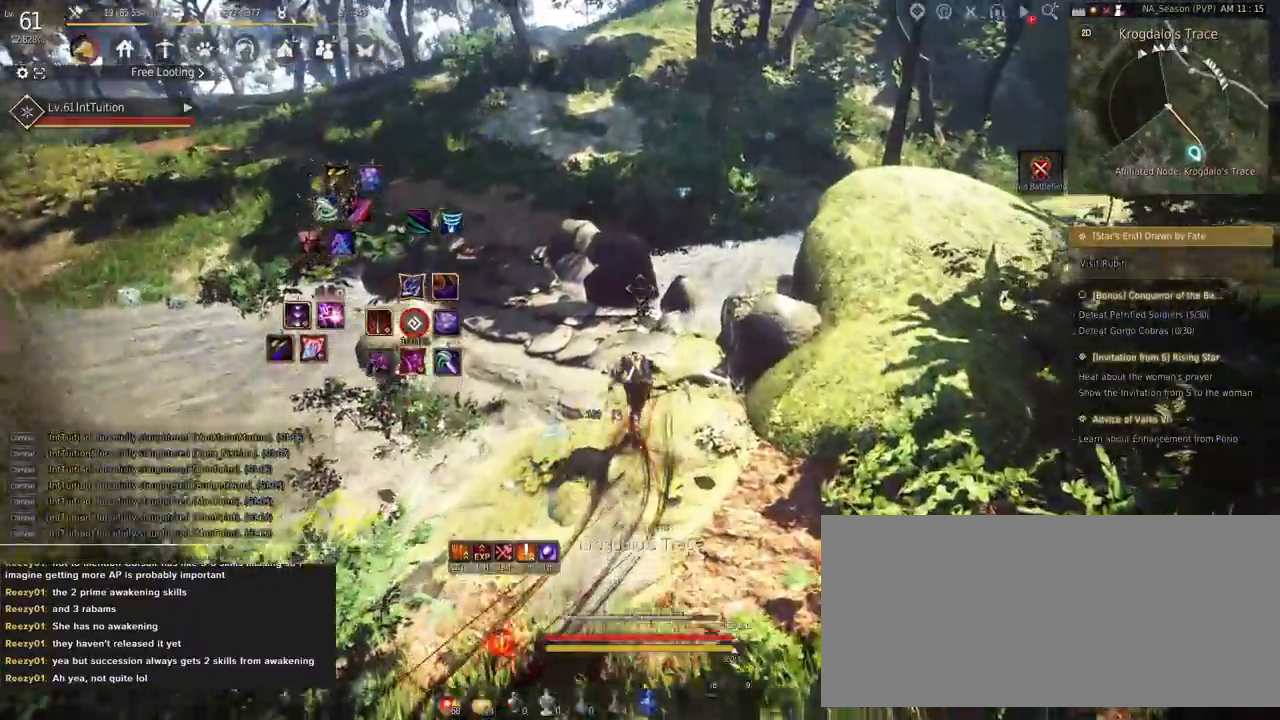
{"keys": ["f", "w"], "mouse": [], "events": [[300, "f", "down"]]}
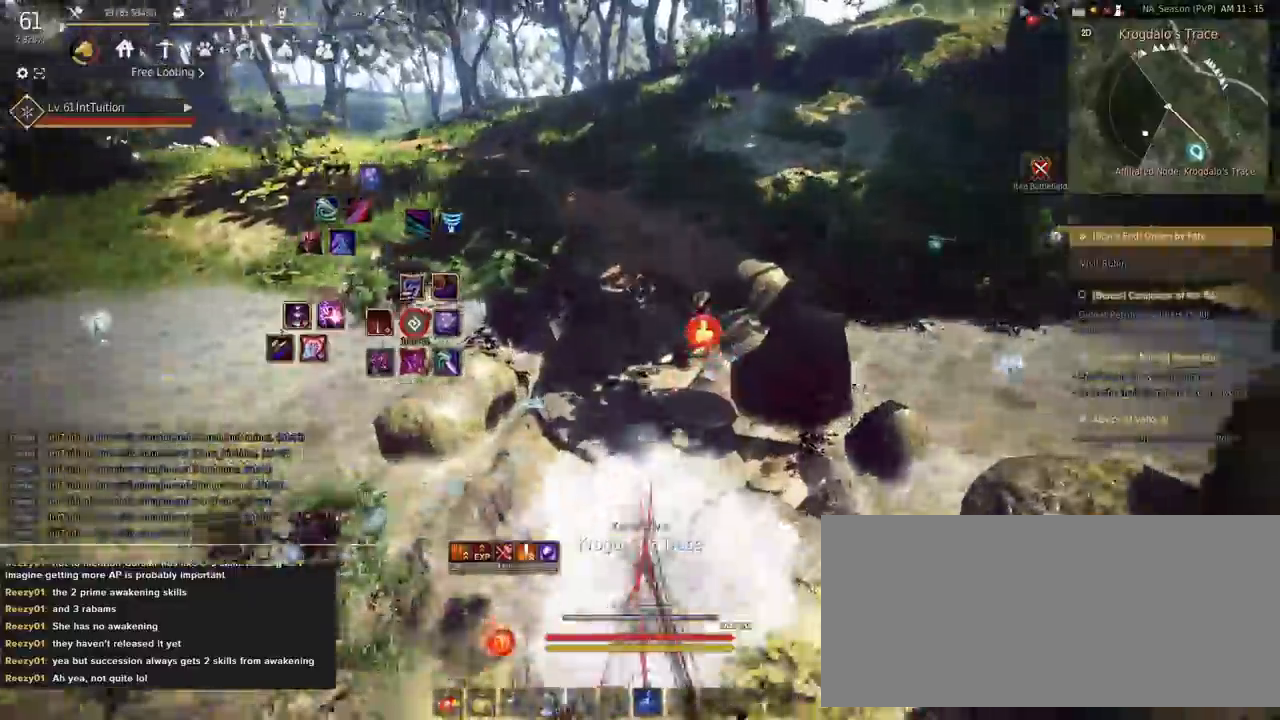
{"keys": ["w"], "mouse": [], "events": [[117, "f", "up"]]}
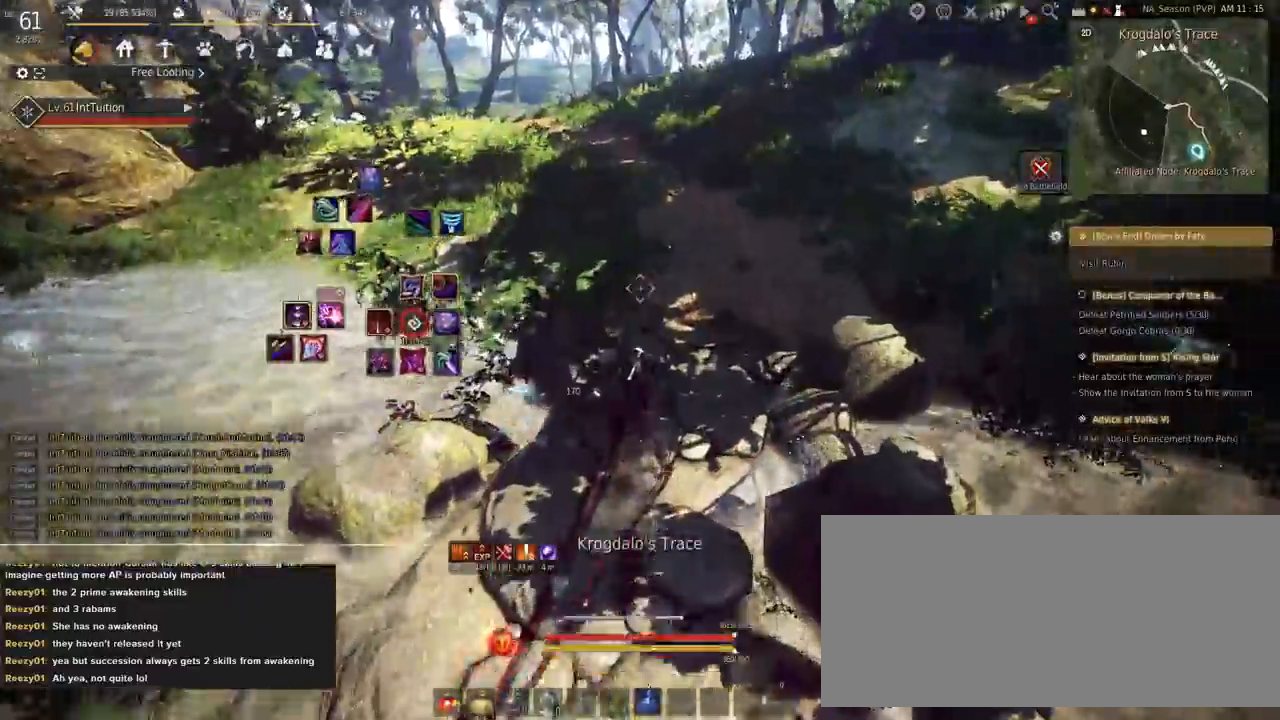
{"keys": ["w"], "mouse": [], "events": []}
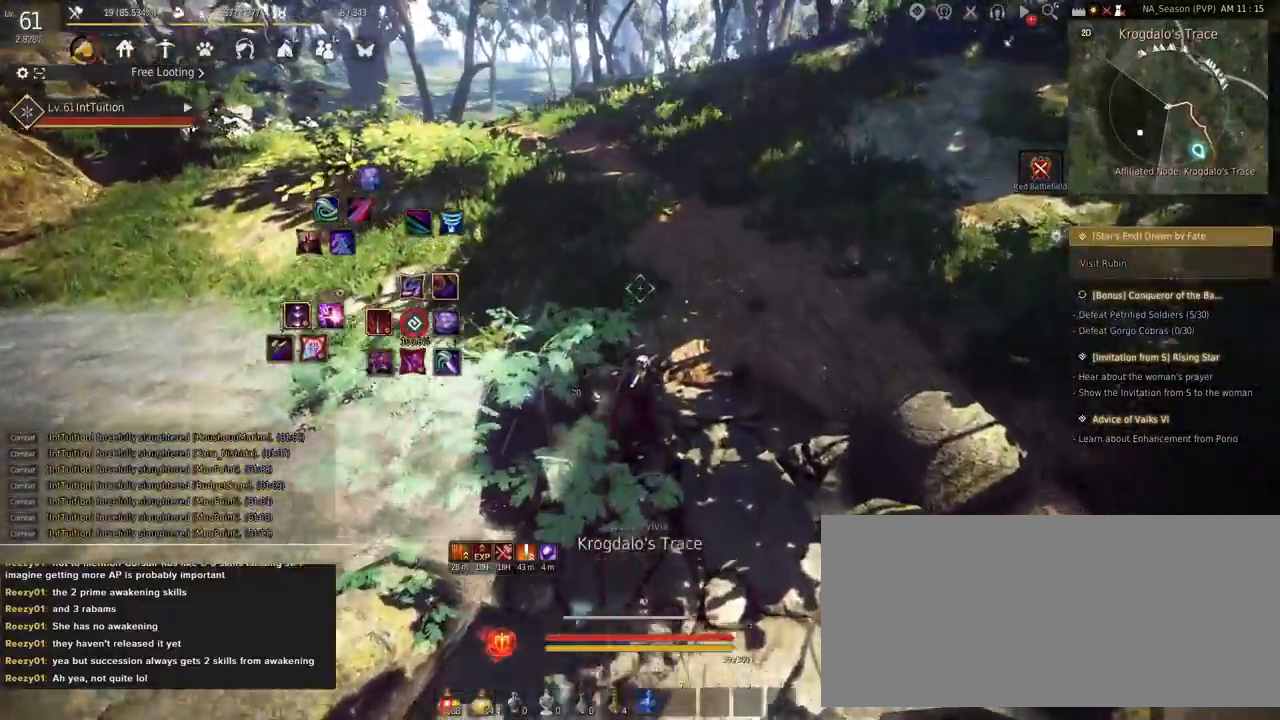
{"keys": ["w"], "mouse": [], "events": [[17, "f", "down"], [183, "f", "up"]]}
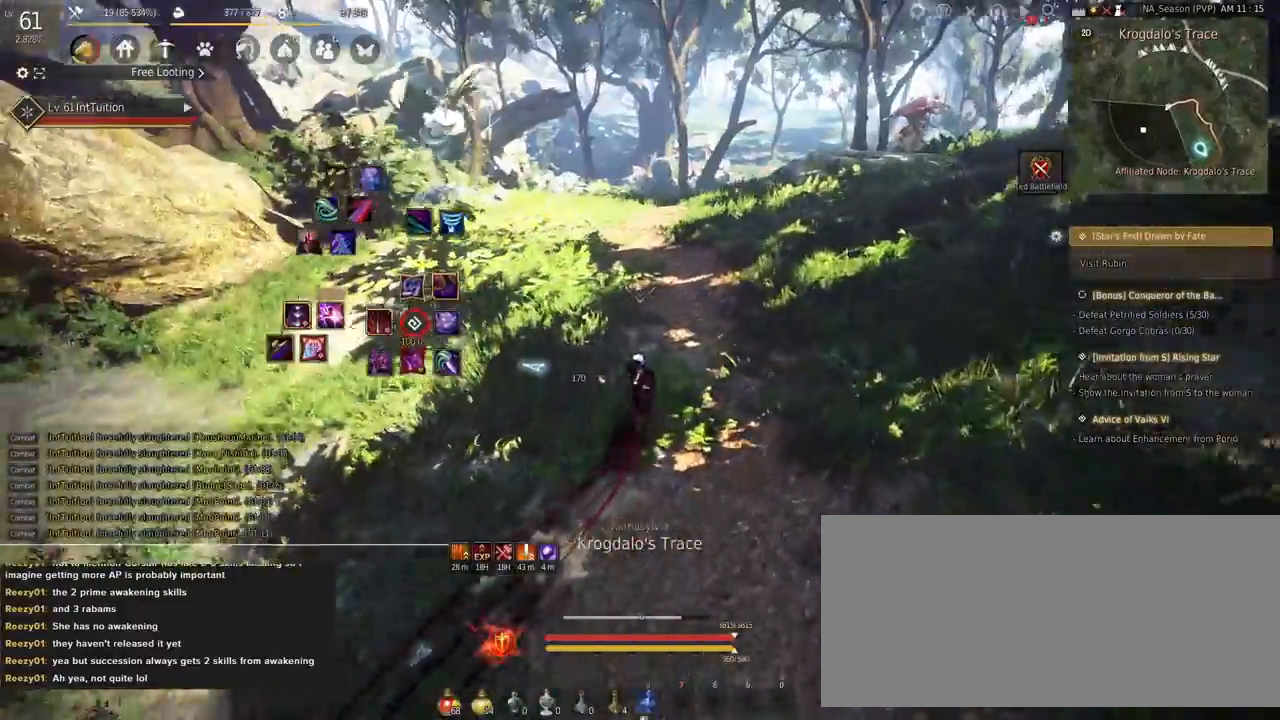
{"keys": ["w"], "mouse": [], "events": []}
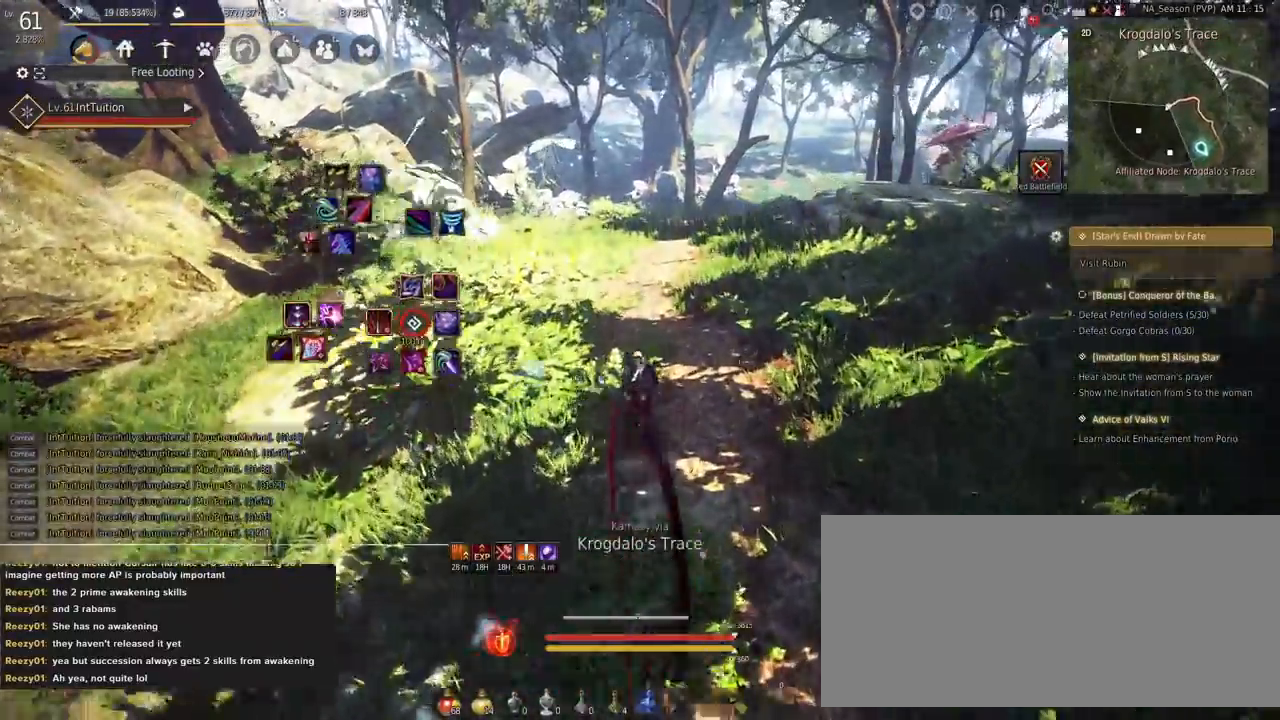
{"keys": ["f", "w"], "mouse": [], "events": [[383, "f", "down"]]}
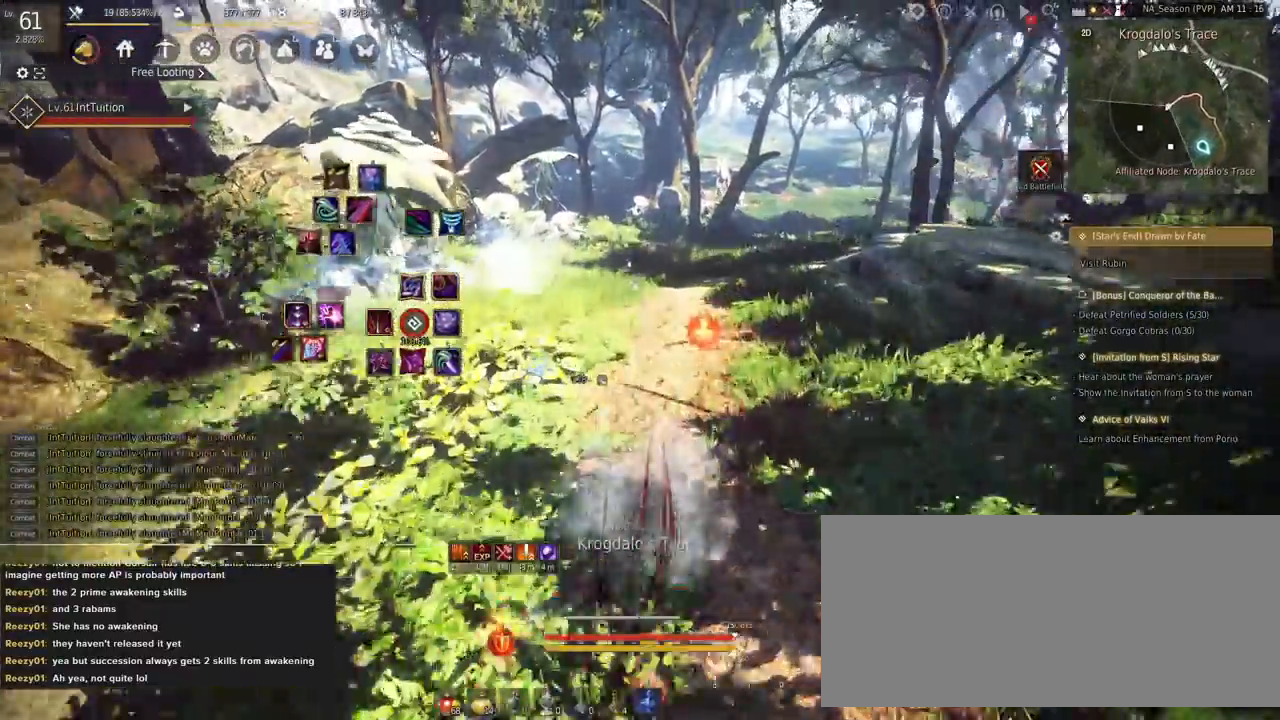
{"keys": ["a", "w"], "mouse": [], "events": [[50, "f", "up"], [217, "a", "down"]]}
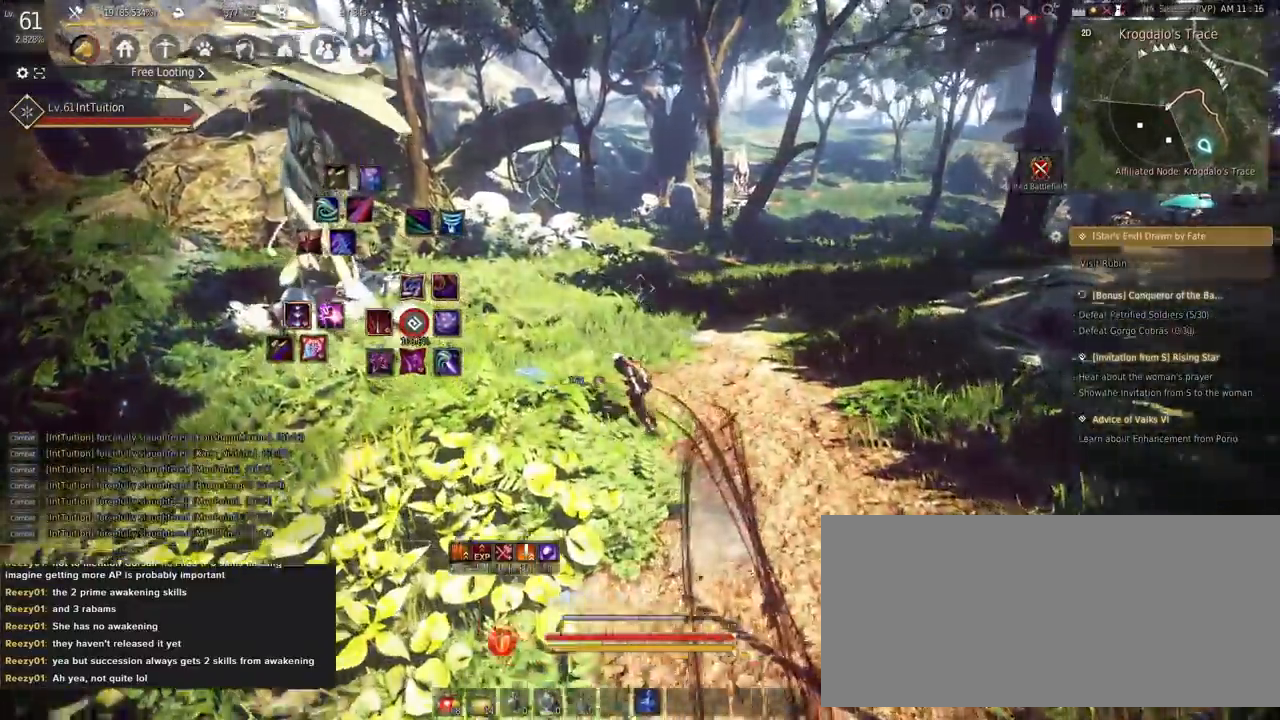
{"keys": ["w"], "mouse": [], "events": [[67, "a", "up"]]}
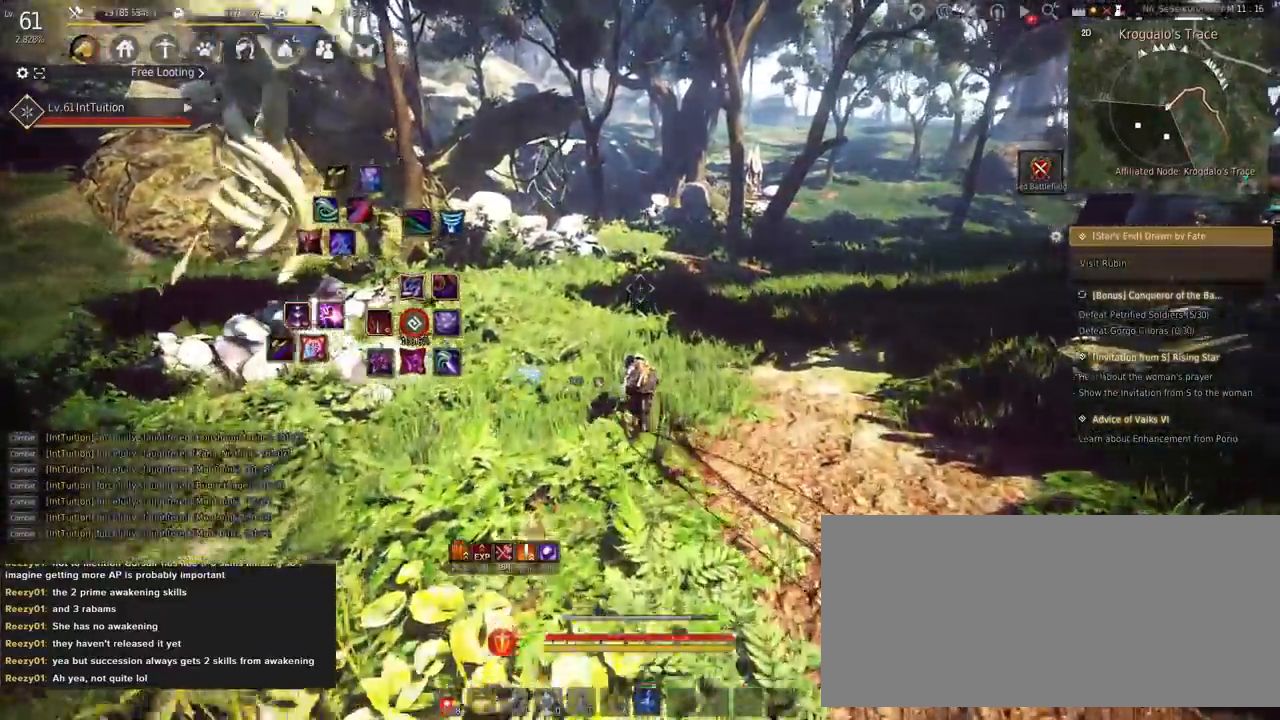
{"keys": ["w"], "mouse": [], "events": [[250, "f", "down"], [400, "f", "up"]]}
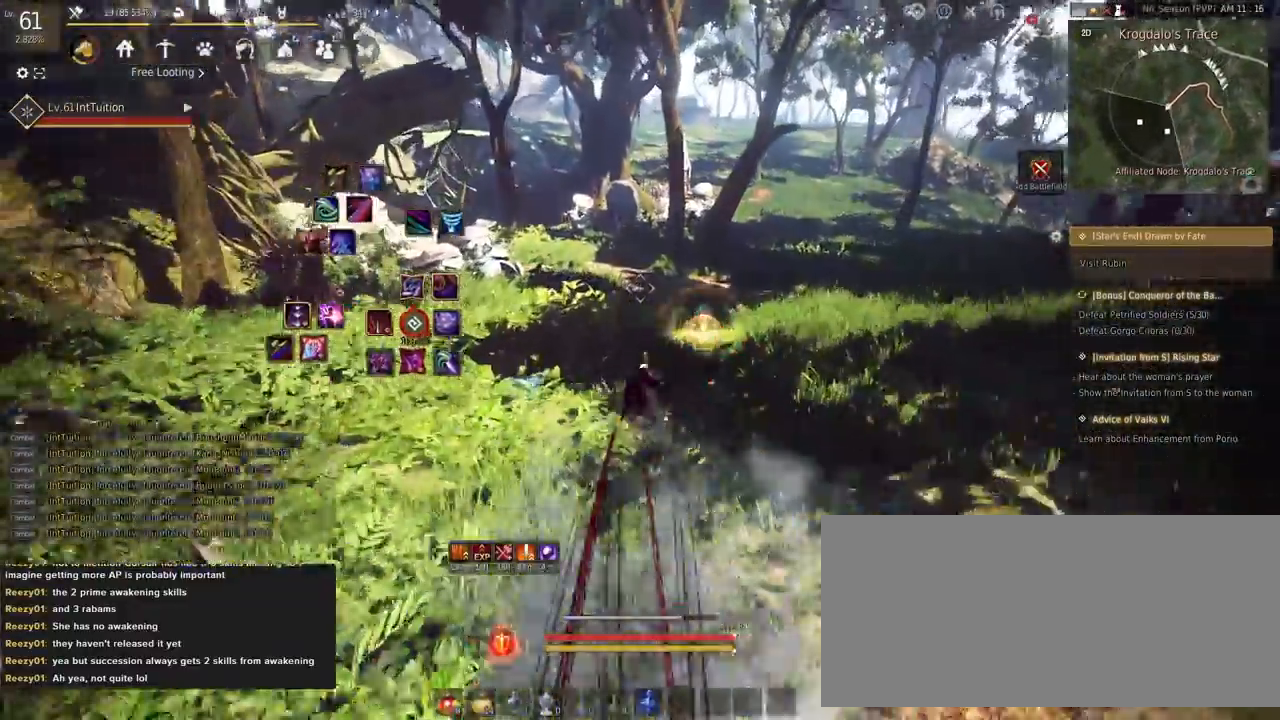
{"keys": ["w"], "mouse": [], "events": []}
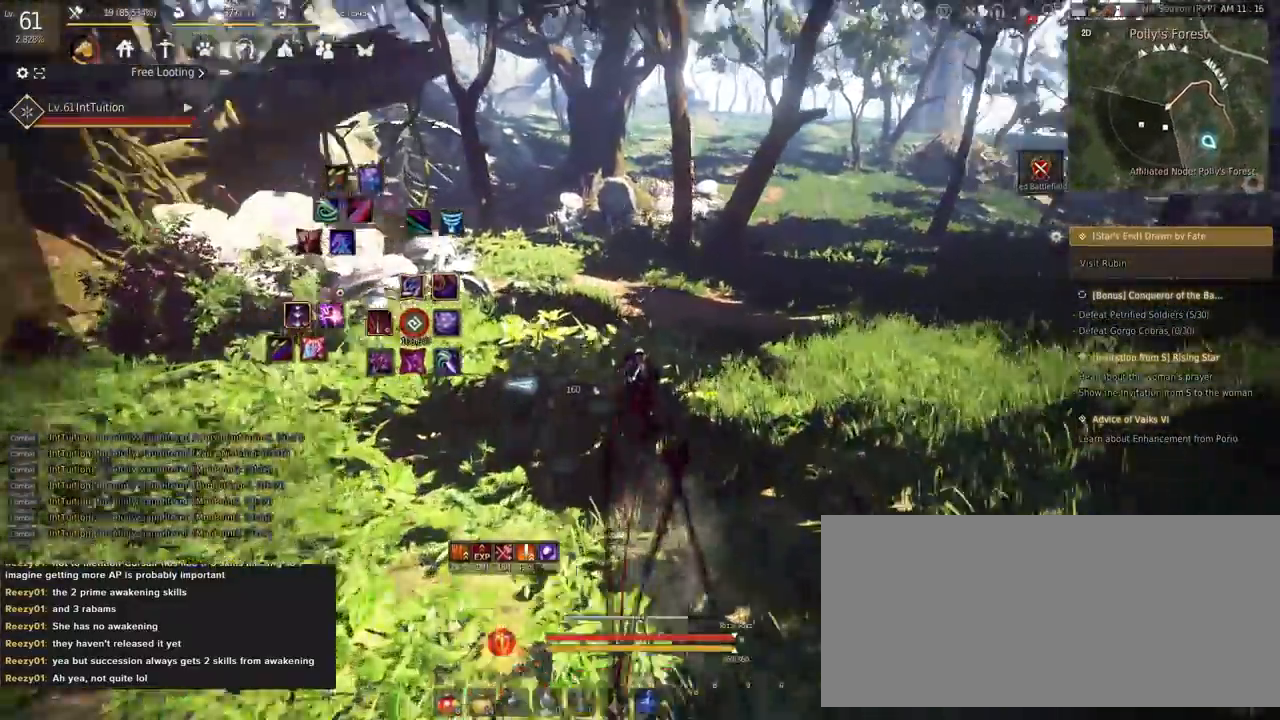
{"keys": ["w"], "mouse": [], "events": []}
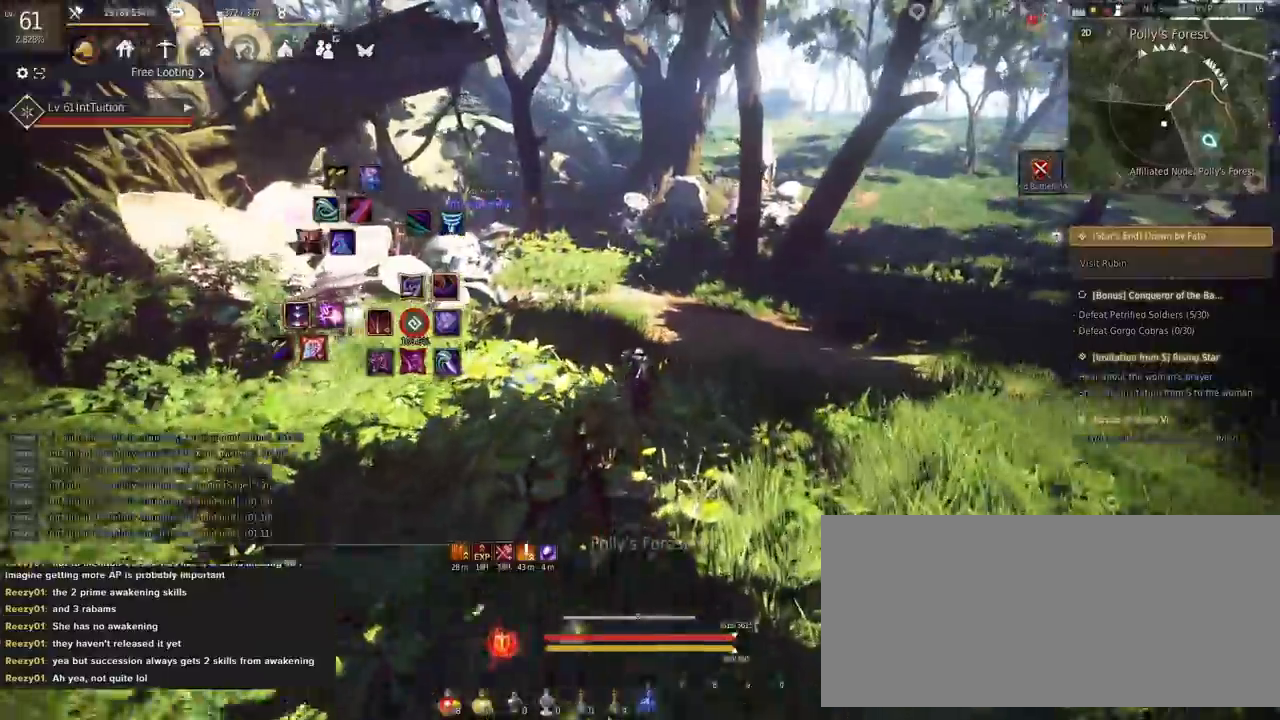
{"keys": ["a", "f", "w"], "mouse": [], "events": [[283, "a", "down"], [433, "f", "down"]]}
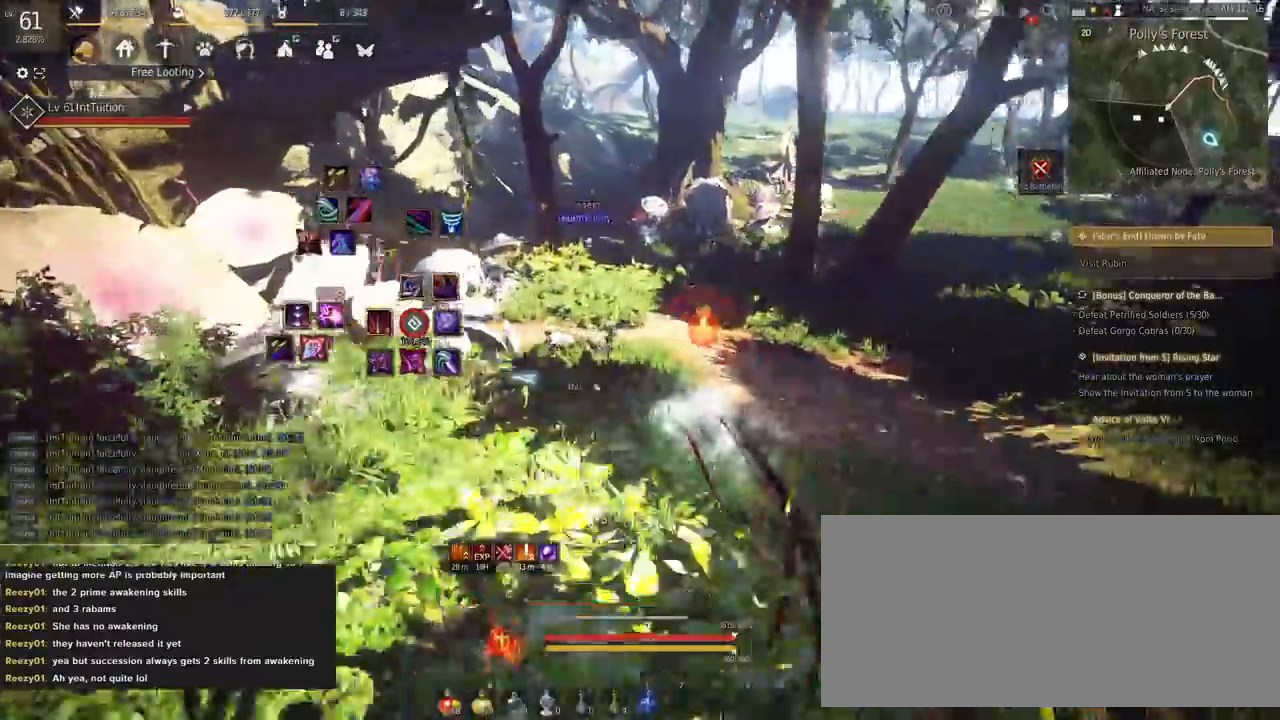
{"keys": ["w"], "mouse": [], "events": [[50, "f", "up"], [67, "a", "up"]]}
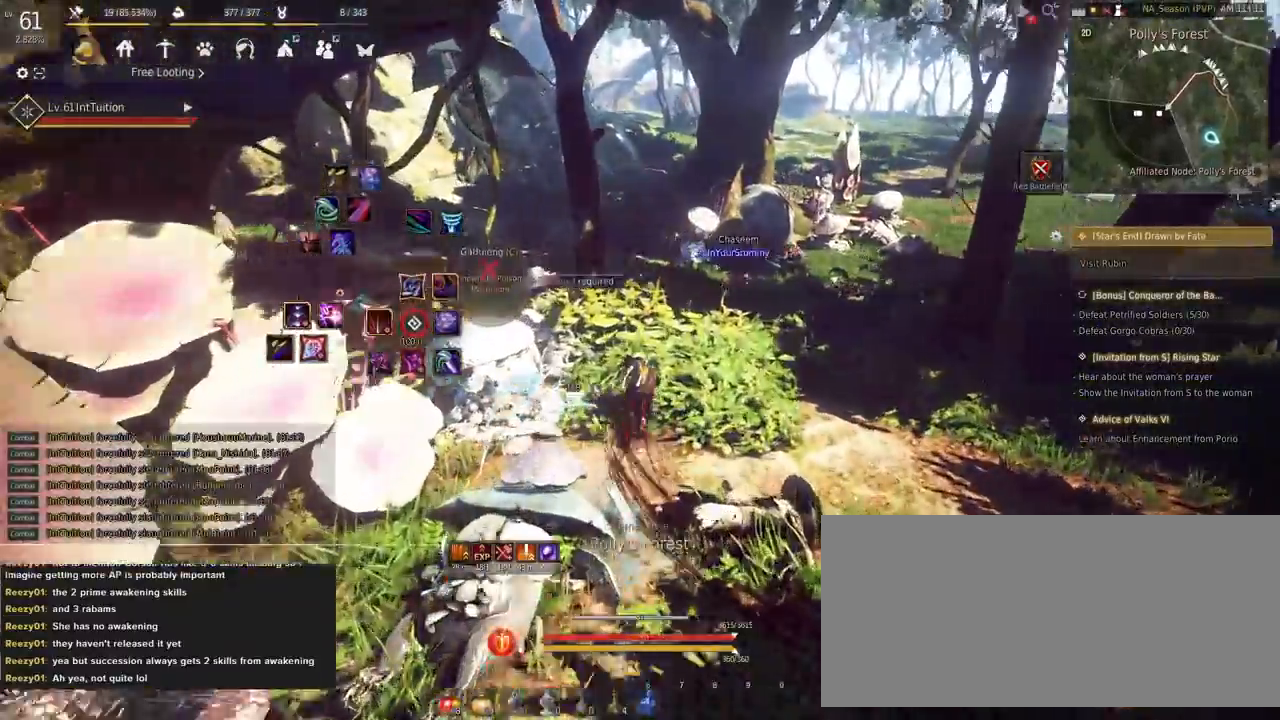
{"keys": ["w"], "mouse": [], "events": []}
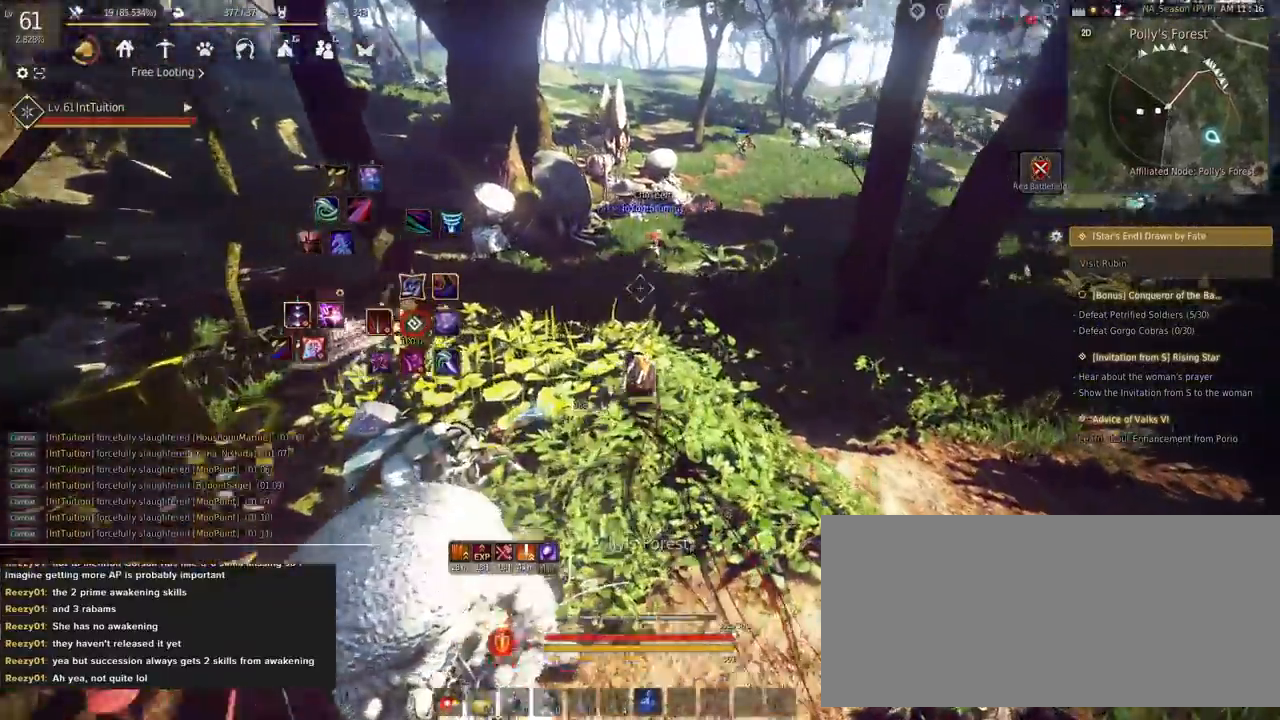
{"keys": ["w"], "mouse": [], "events": [[367, "f", "down"], [467, "f", "up"]]}
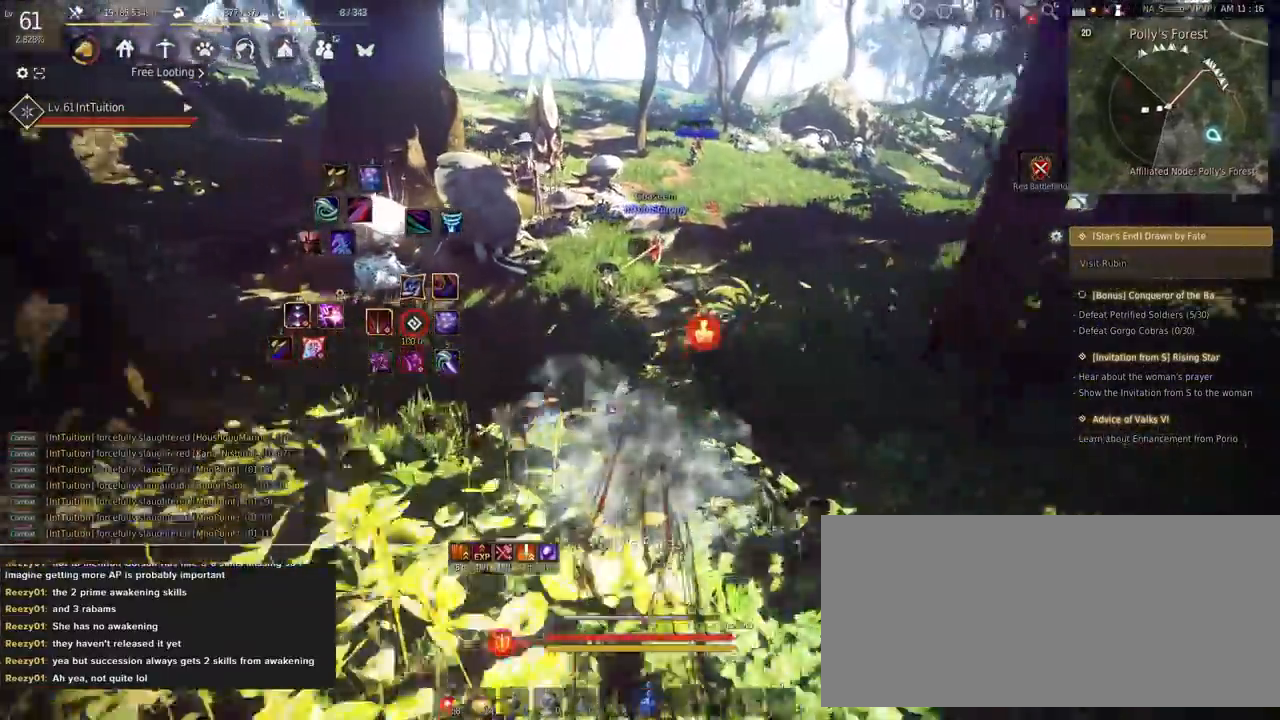
{"keys": ["w"], "mouse": [], "events": []}